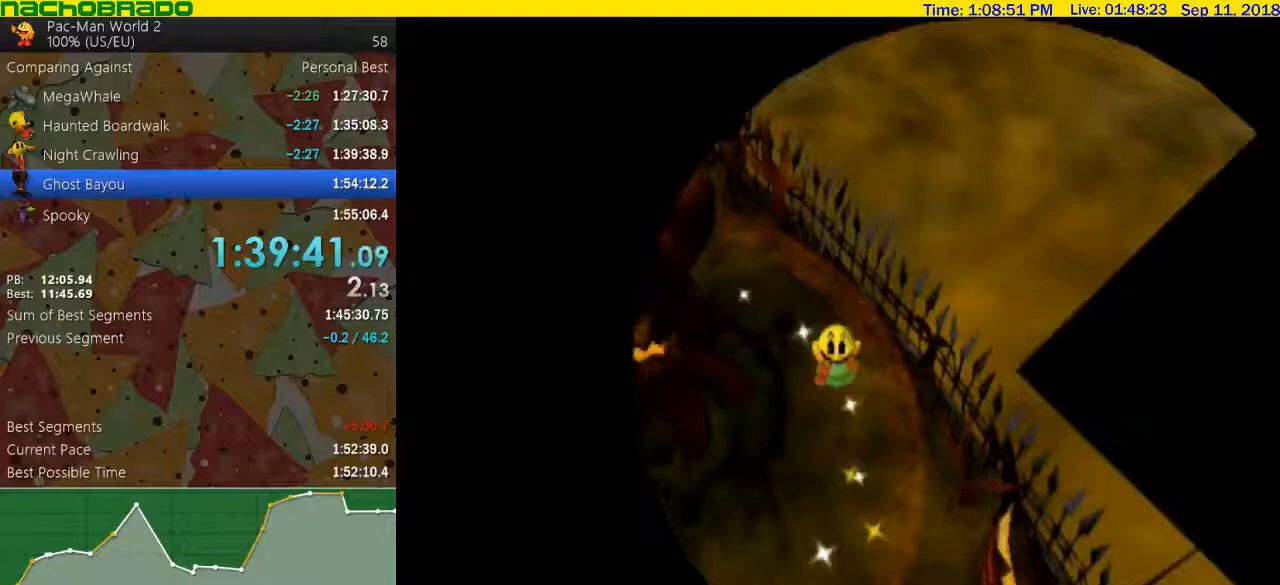
Gameplay with a controller (Nintendo layout); each line is a JSON object with the inputs held at the frame after it. "events" lists button and stick changes between this image and that frame as [ms after this image, input, new state], when the widget could be followed in between. Not read: L3 R3.
{"buttons": [], "left_stick": "center", "right_stick": "center", "events": []}
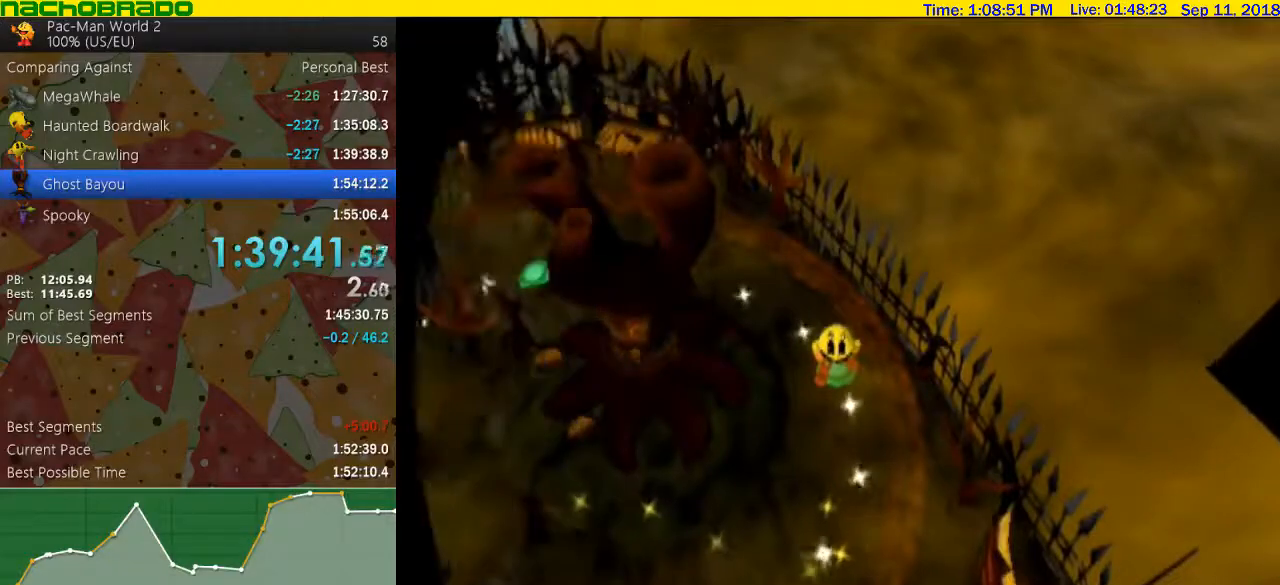
{"buttons": [], "left_stick": "center", "right_stick": "center", "events": []}
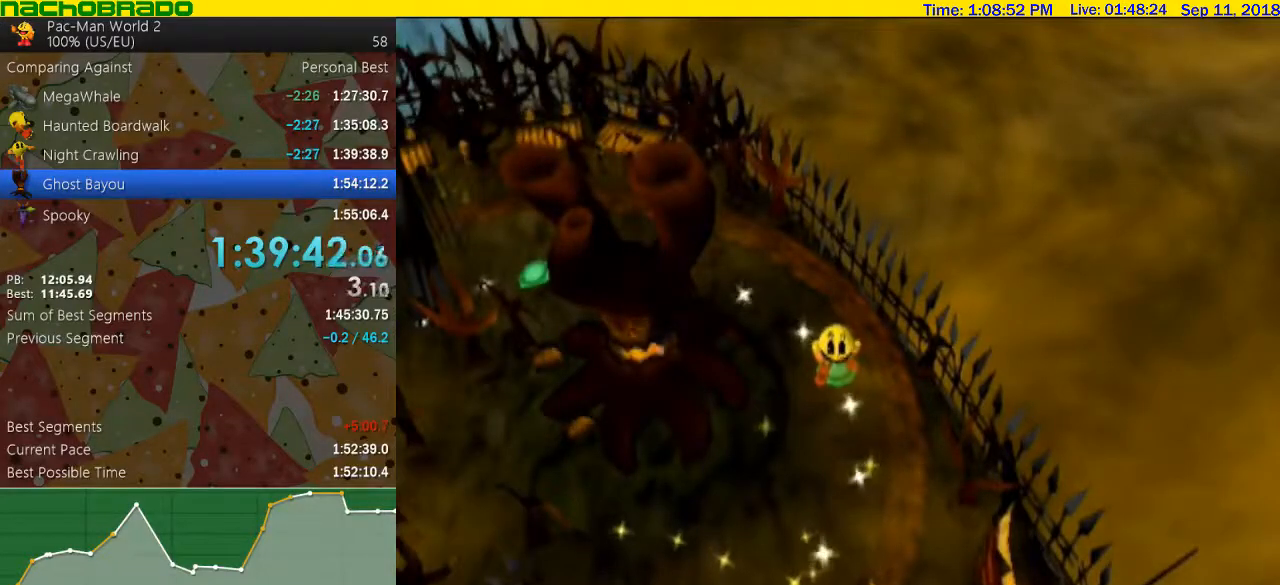
{"buttons": [], "left_stick": "center", "right_stick": "center", "events": [[267, "A", "down"], [317, "A", "up"]]}
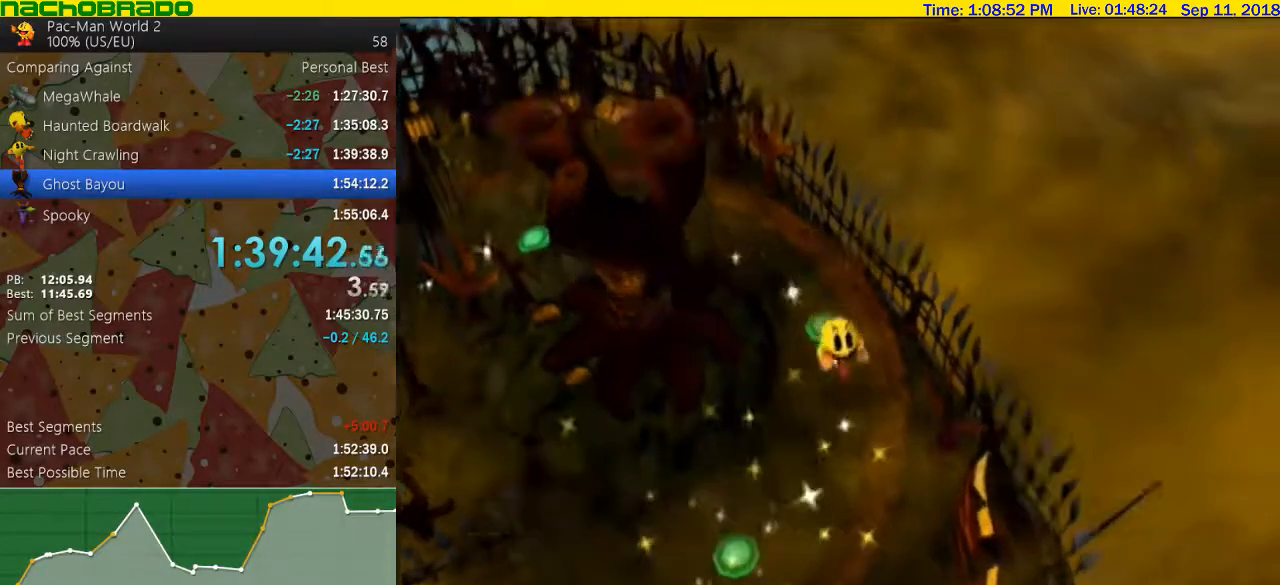
{"buttons": [], "left_stick": "center", "right_stick": "center", "events": []}
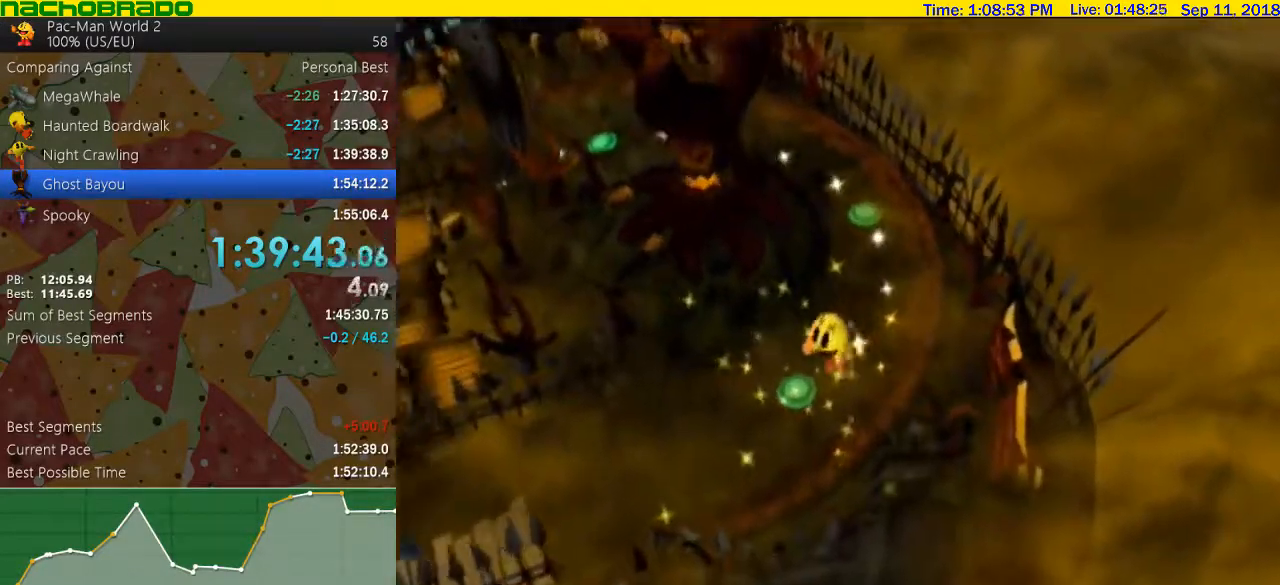
{"buttons": ["A"], "left_stick": "center", "right_stick": "center", "events": [[50, "A", "down"], [67, "A", "up"], [133, "A", "down"], [167, "A", "up"], [233, "A", "down"], [267, "A", "up"], [300, "A", "down"], [317, "A", "up"], [383, "A", "down"], [417, "A", "up"], [450, "A", "down"]]}
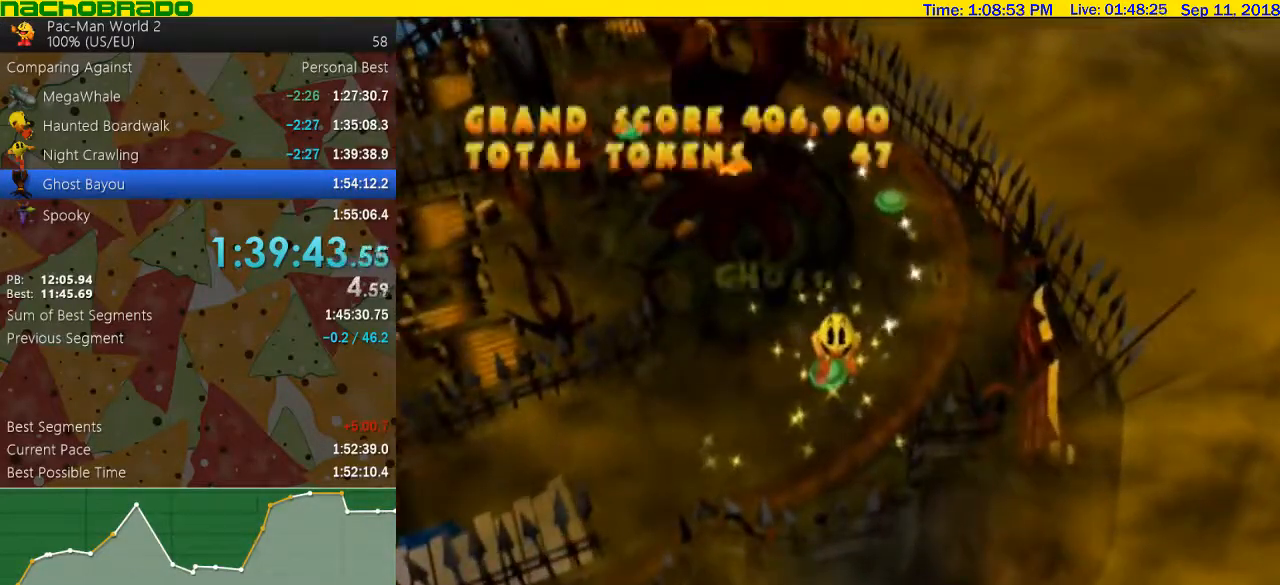
{"buttons": [], "left_stick": "center", "right_stick": "center", "events": [[17, "A", "up"], [50, "A", "down"], [133, "A", "up"]]}
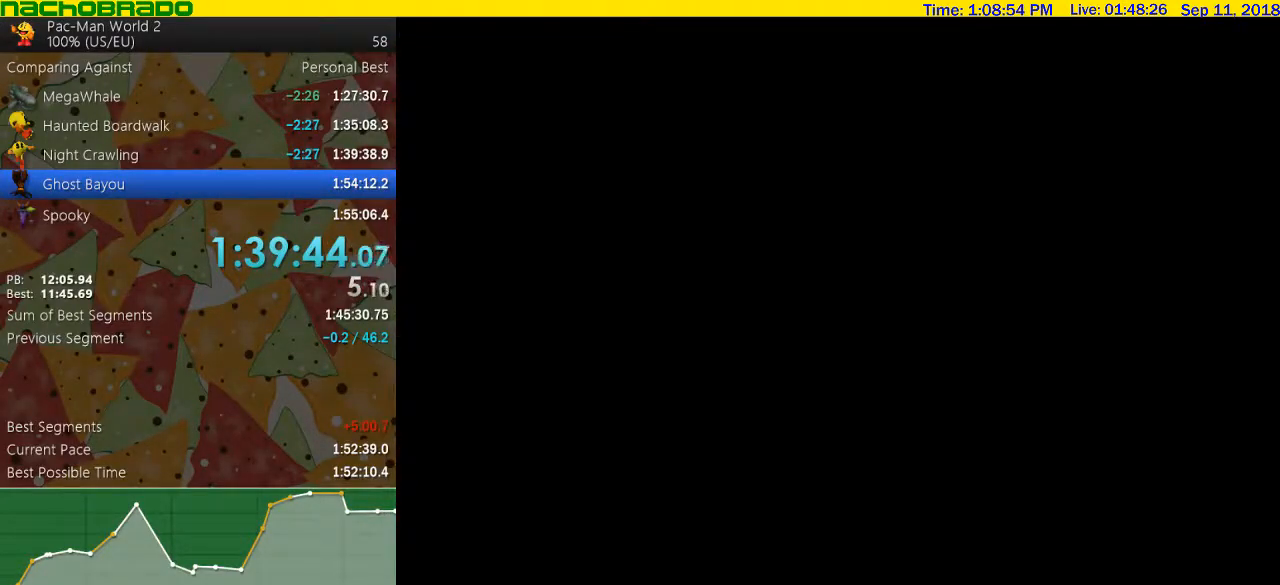
{"buttons": [], "left_stick": "center", "right_stick": "center", "events": []}
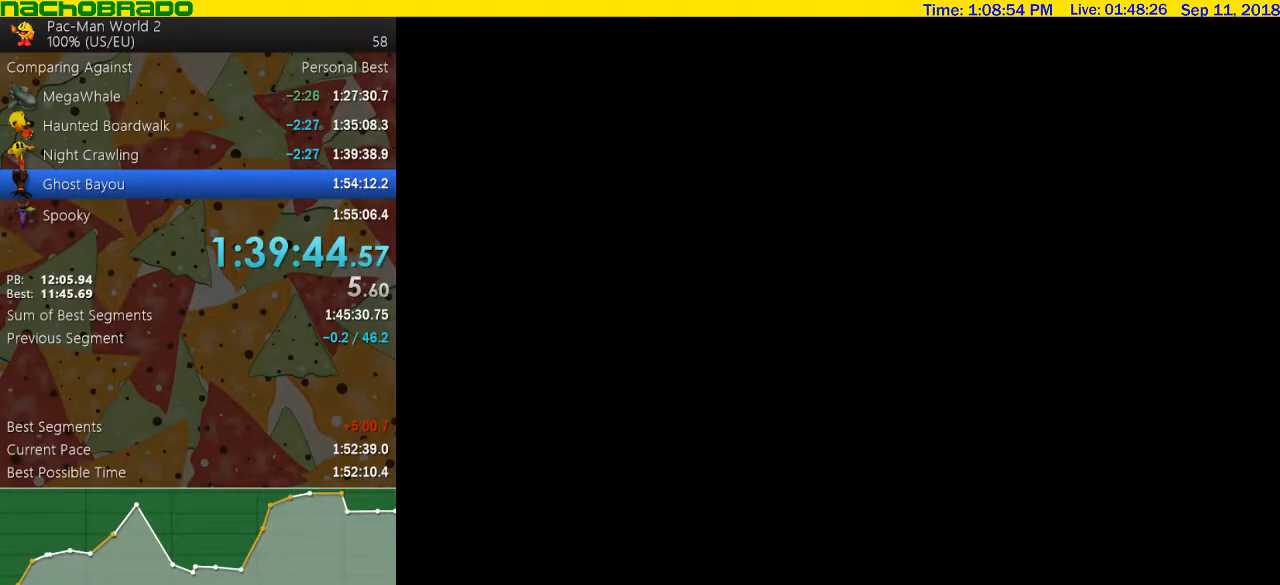
{"buttons": [], "left_stick": "center", "right_stick": "center", "events": []}
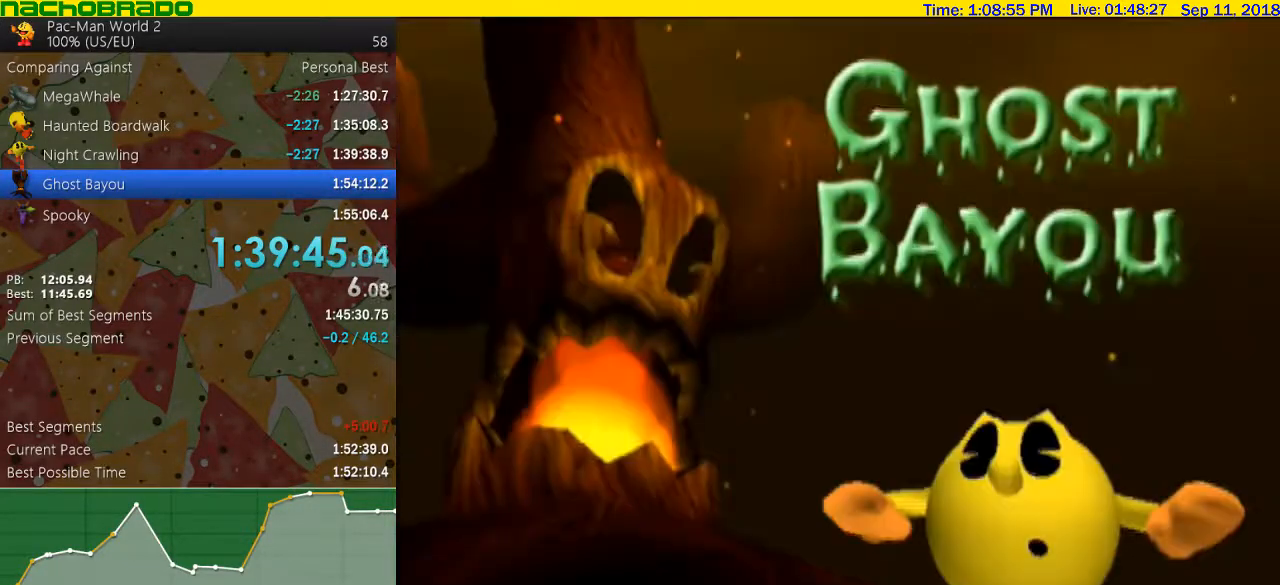
{"buttons": [], "left_stick": "center", "right_stick": "center", "events": []}
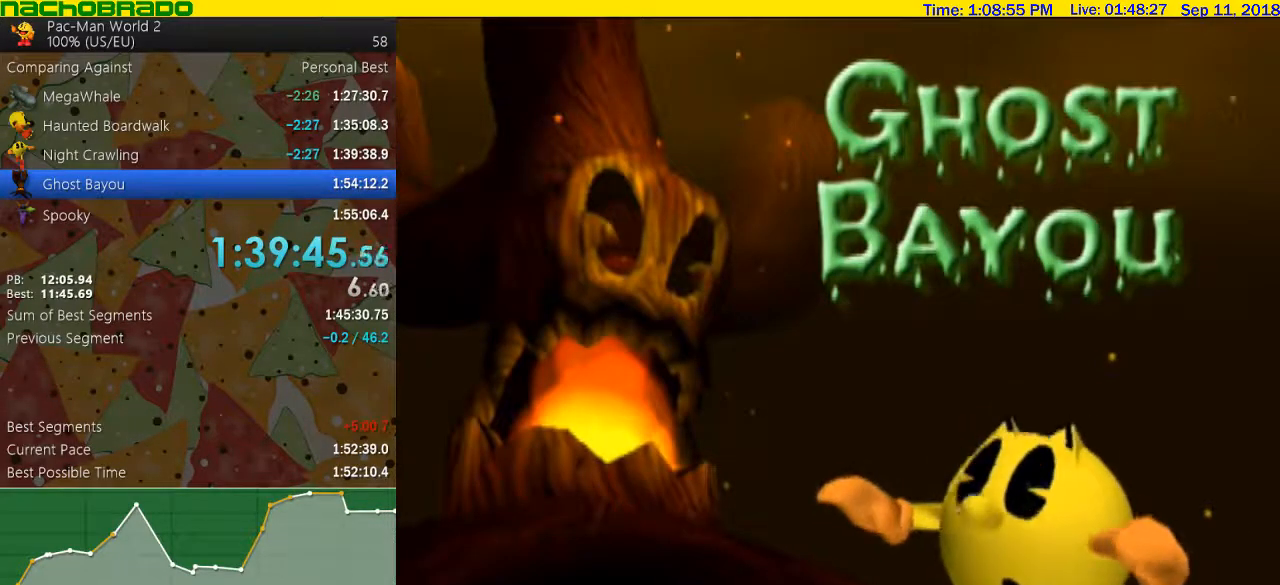
{"buttons": [], "left_stick": "center", "right_stick": "center", "events": []}
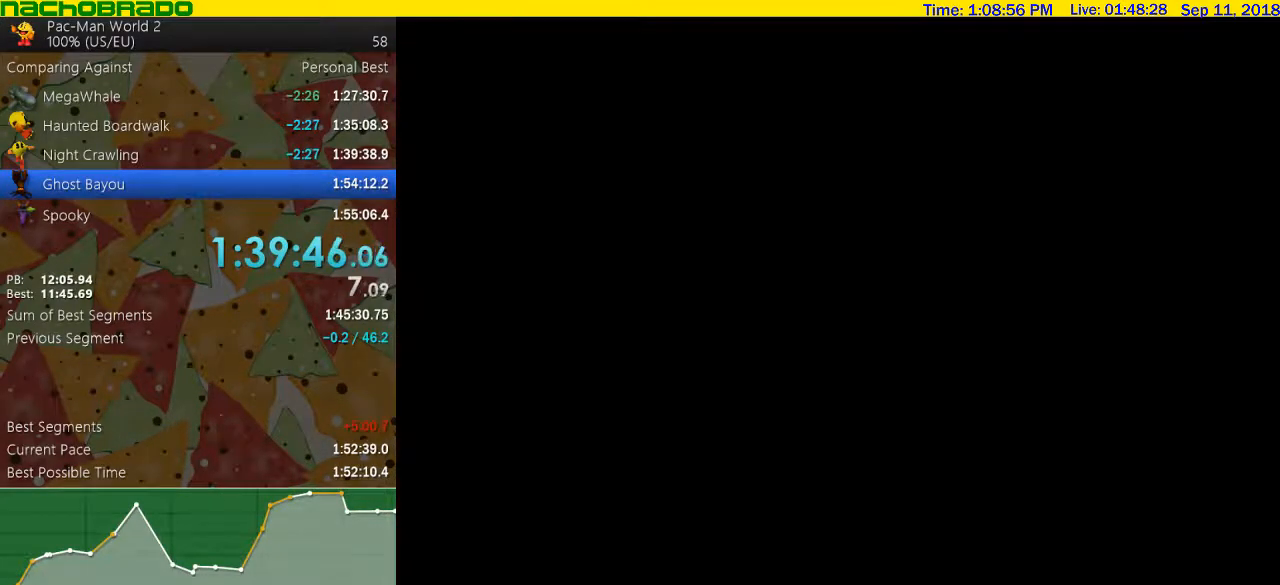
{"buttons": [], "left_stick": "center", "right_stick": "center", "events": []}
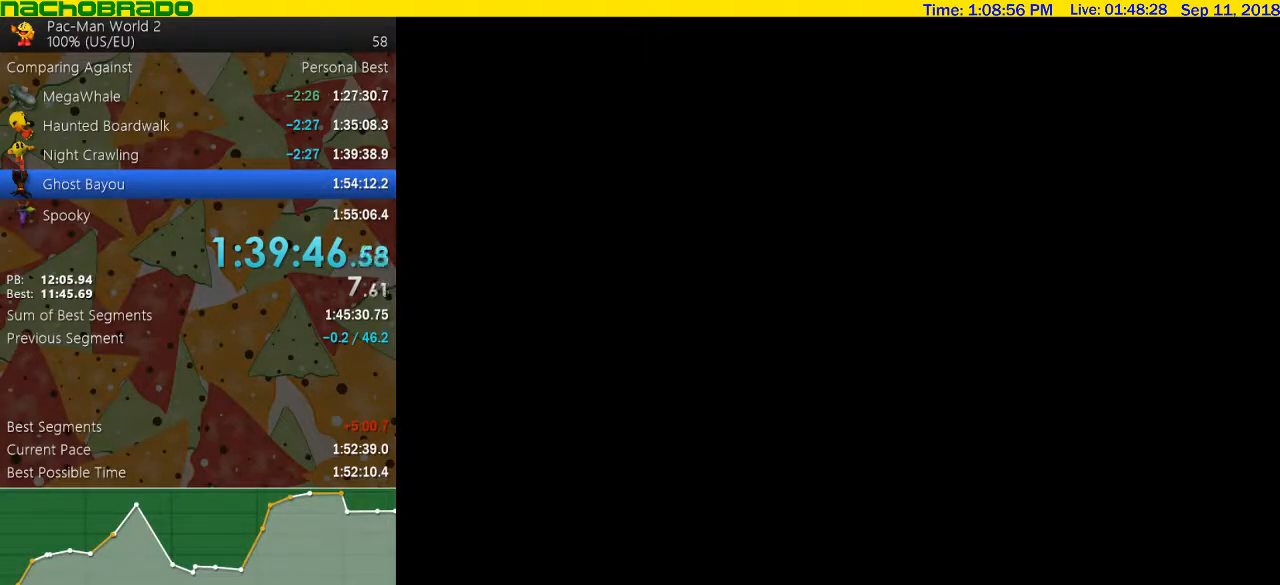
{"buttons": ["B"], "left_stick": "center", "right_stick": "center", "events": [[200, "B", "down"]]}
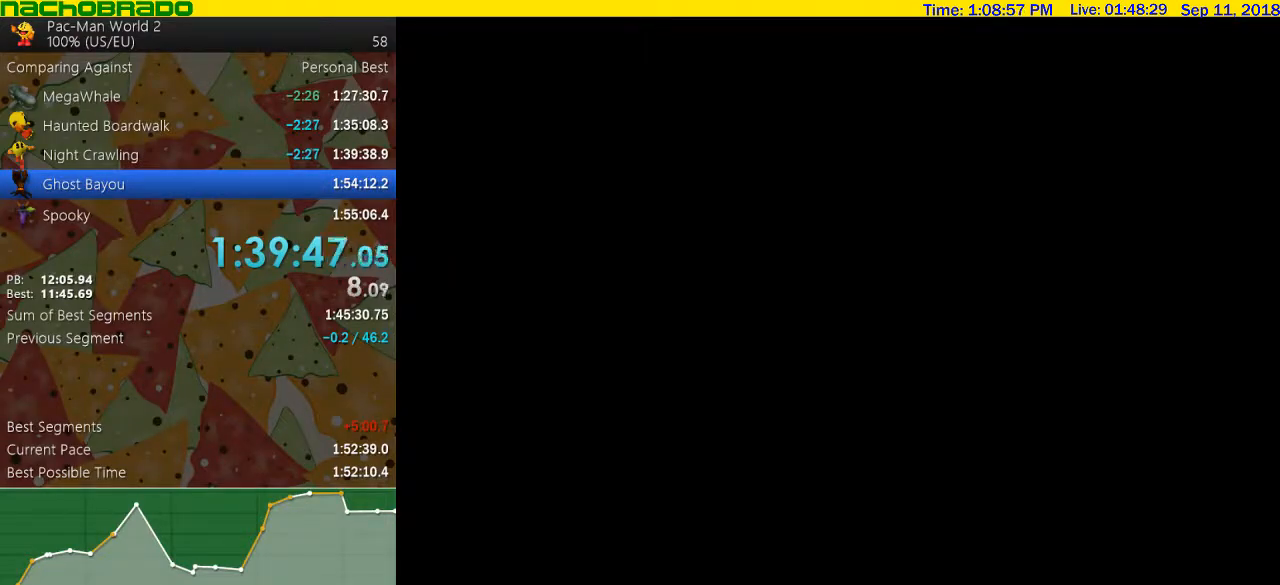
{"buttons": ["B"], "left_stick": "center", "right_stick": "center", "events": []}
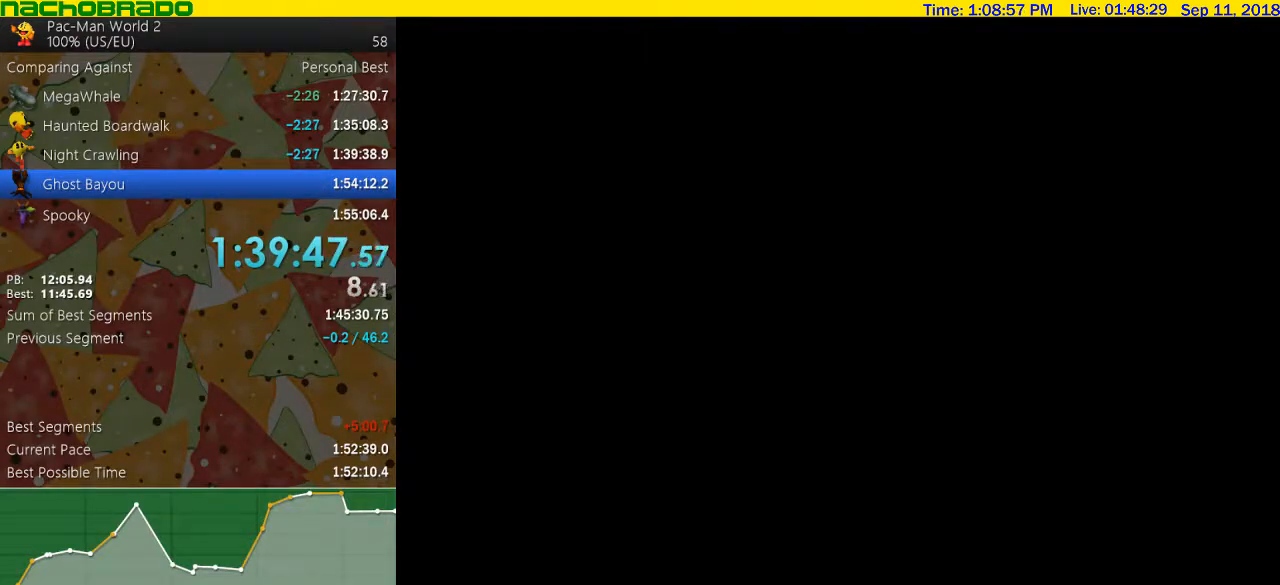
{"buttons": ["B"], "left_stick": "center", "right_stick": "center", "events": []}
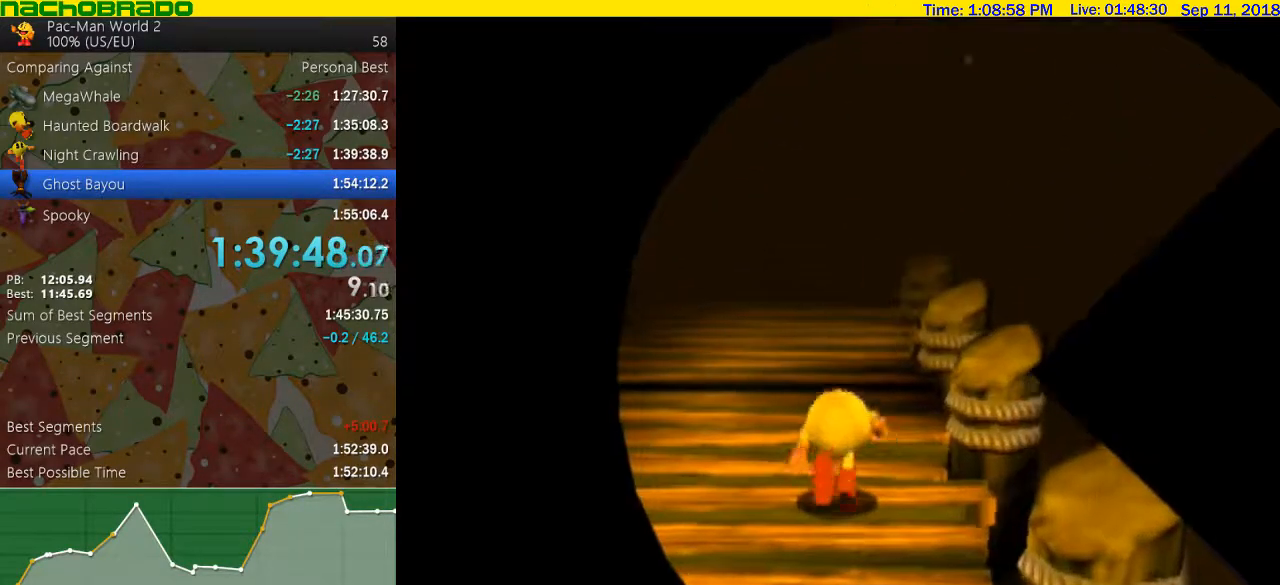
{"buttons": ["B"], "left_stick": "up", "right_stick": "center", "events": [[450, "left_stick", "up"]]}
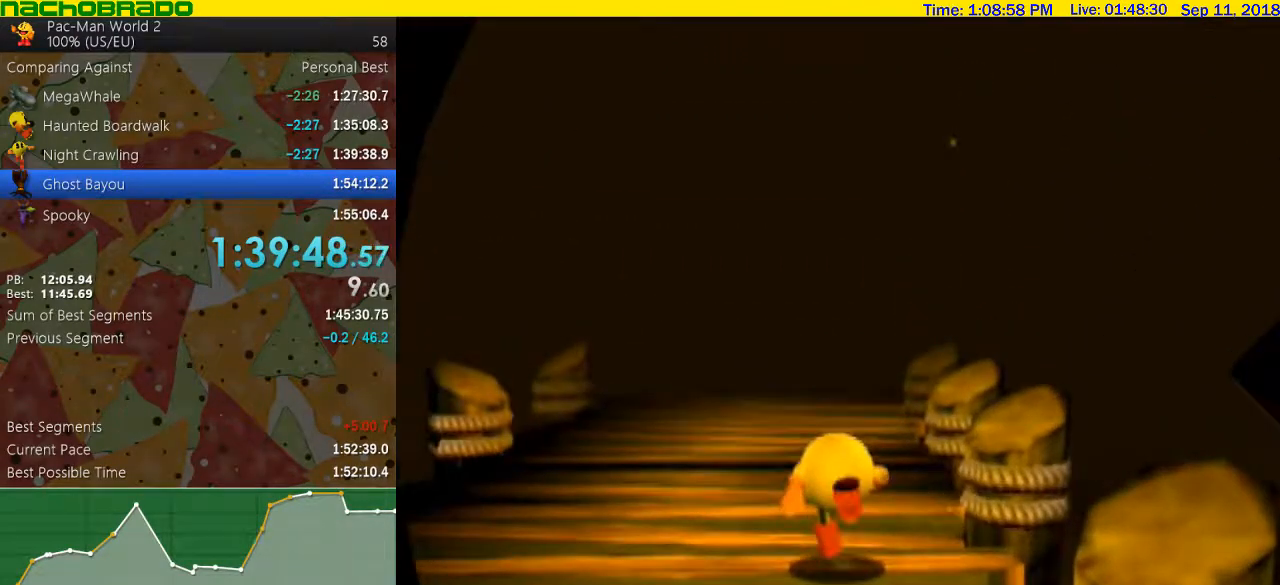
{"buttons": [], "left_stick": "up", "right_stick": "right", "events": [[17, "B", "up"], [483, "right_stick", "right"]]}
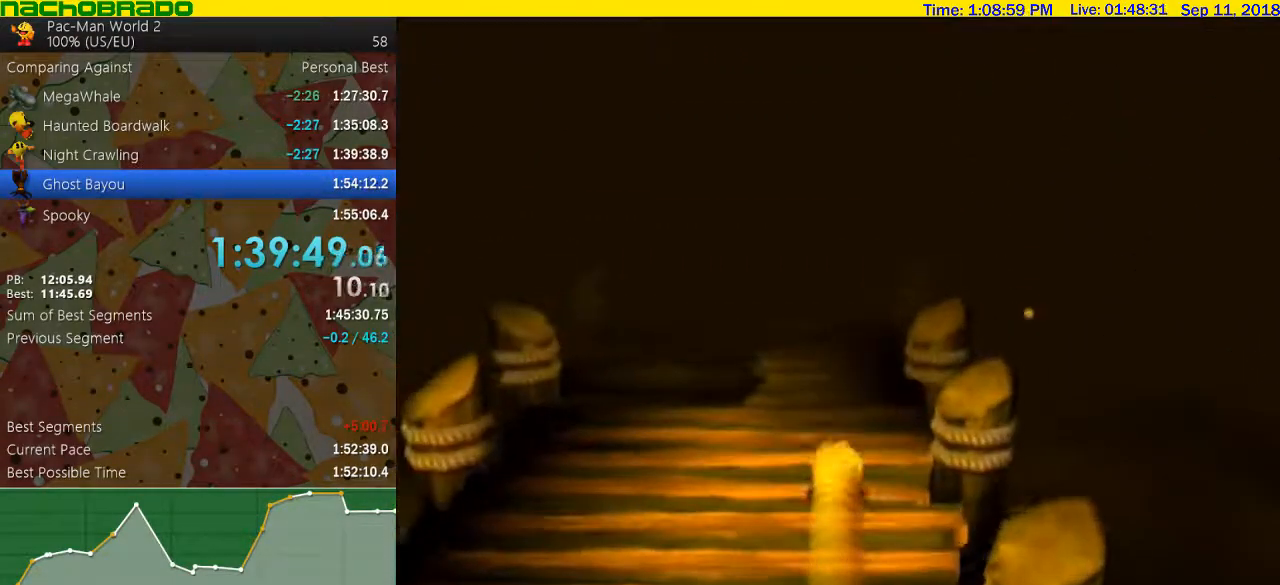
{"buttons": [], "left_stick": "up", "right_stick": "center", "events": [[133, "right_stick", "center"]]}
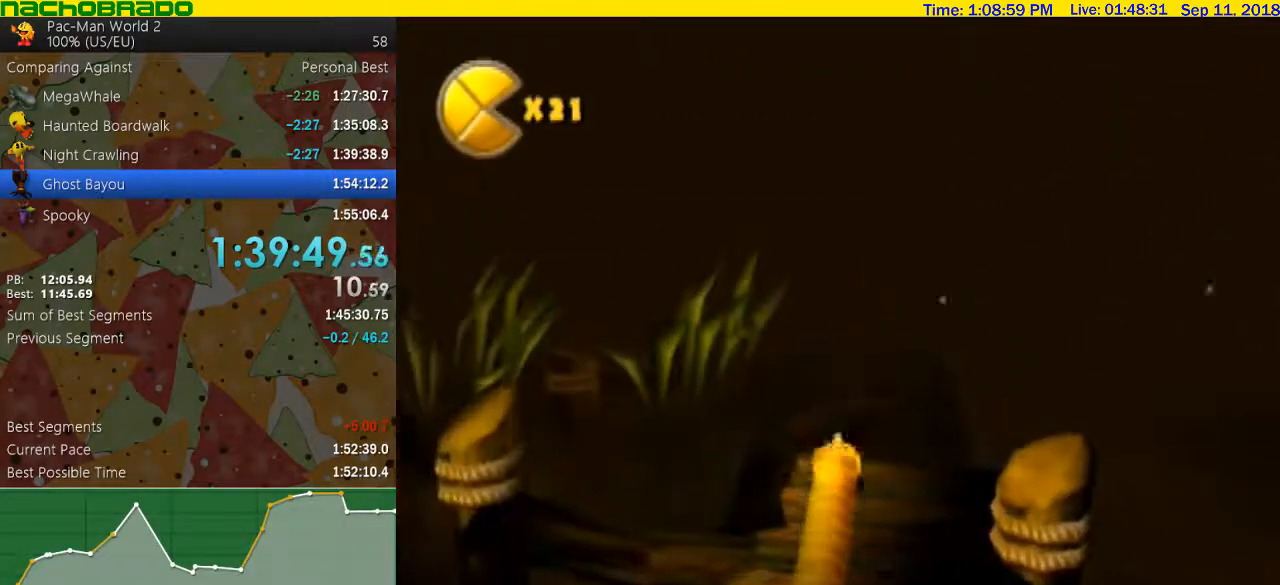
{"buttons": ["START"], "left_stick": "center", "right_stick": "center", "events": [[317, "left_stick", "center"], [417, "START", "down"]]}
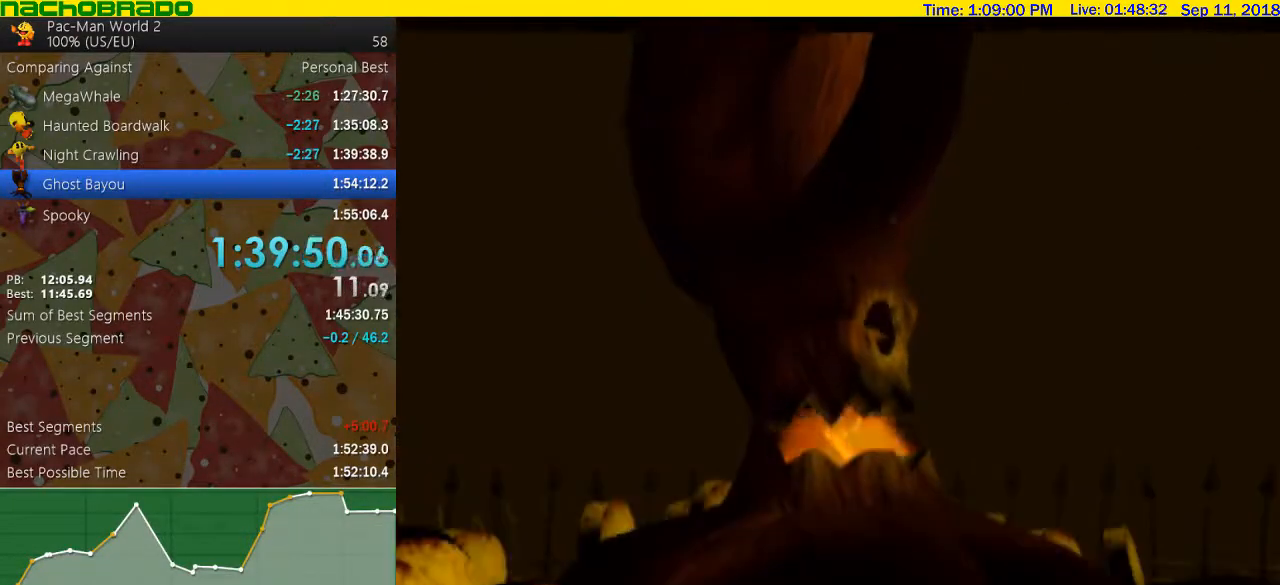
{"buttons": [], "left_stick": "center", "right_stick": "center", "events": [[50, "START", "up"]]}
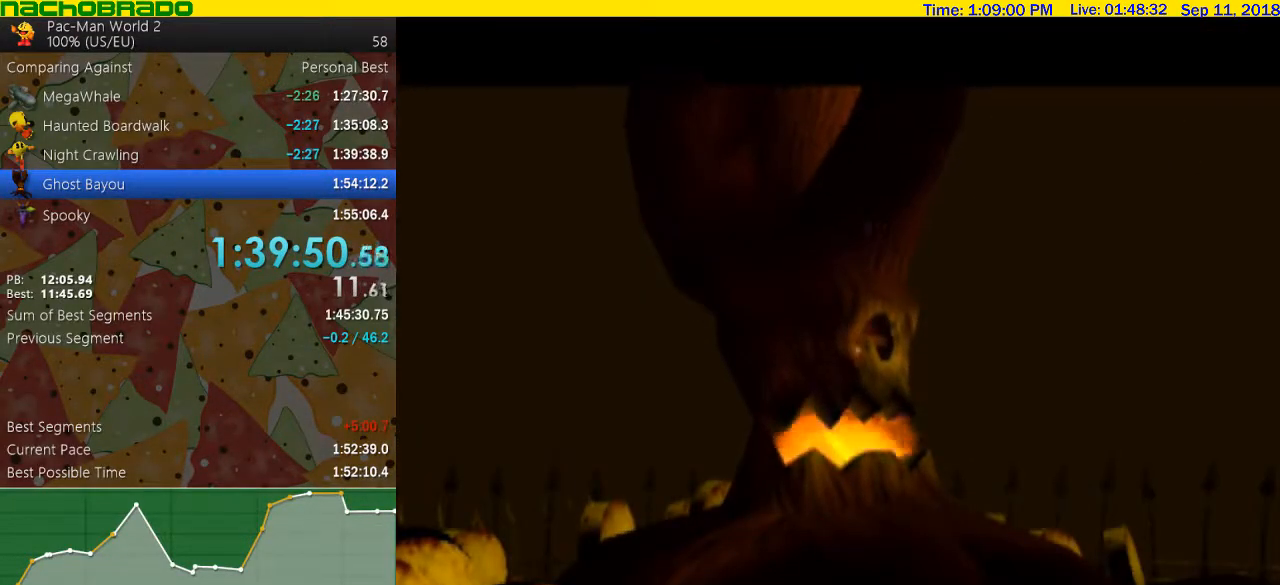
{"buttons": [], "left_stick": "center", "right_stick": "center", "events": []}
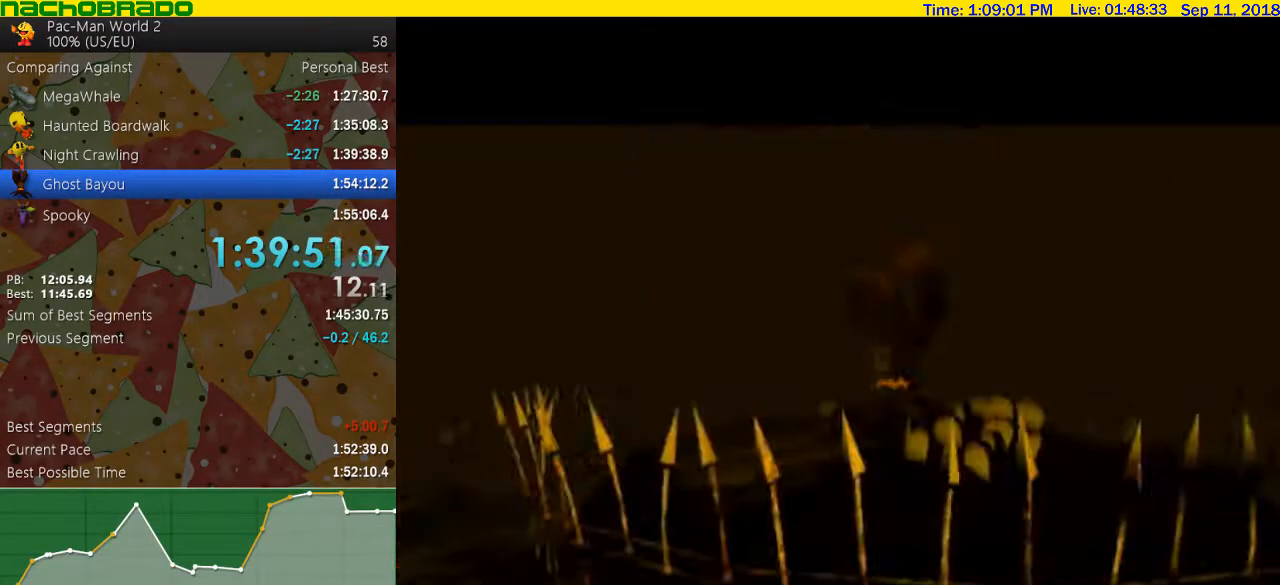
{"buttons": [], "left_stick": "center", "right_stick": "center", "events": [[200, "START", "down"], [350, "START", "up"]]}
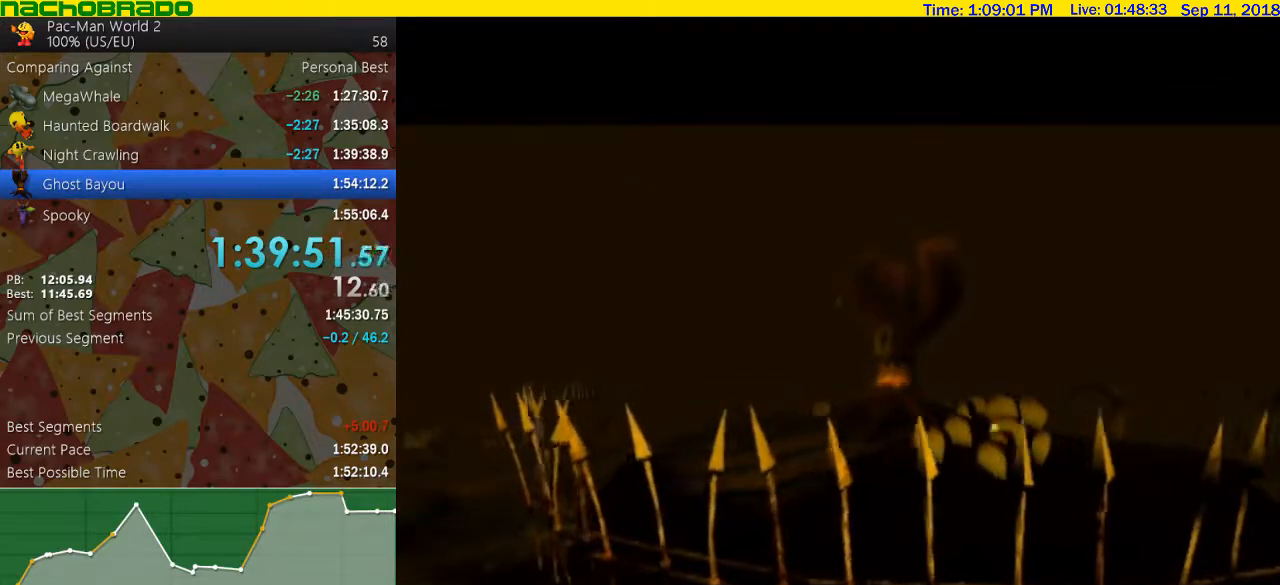
{"buttons": [], "left_stick": "center", "right_stick": "center", "events": []}
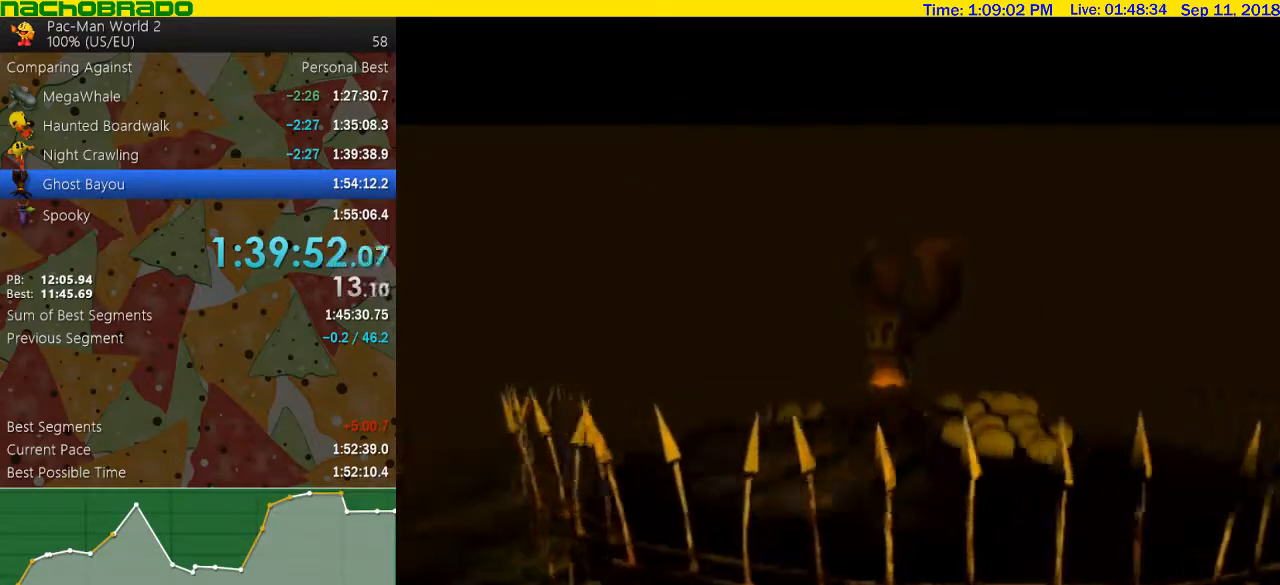
{"buttons": [], "left_stick": "center", "right_stick": "center", "events": []}
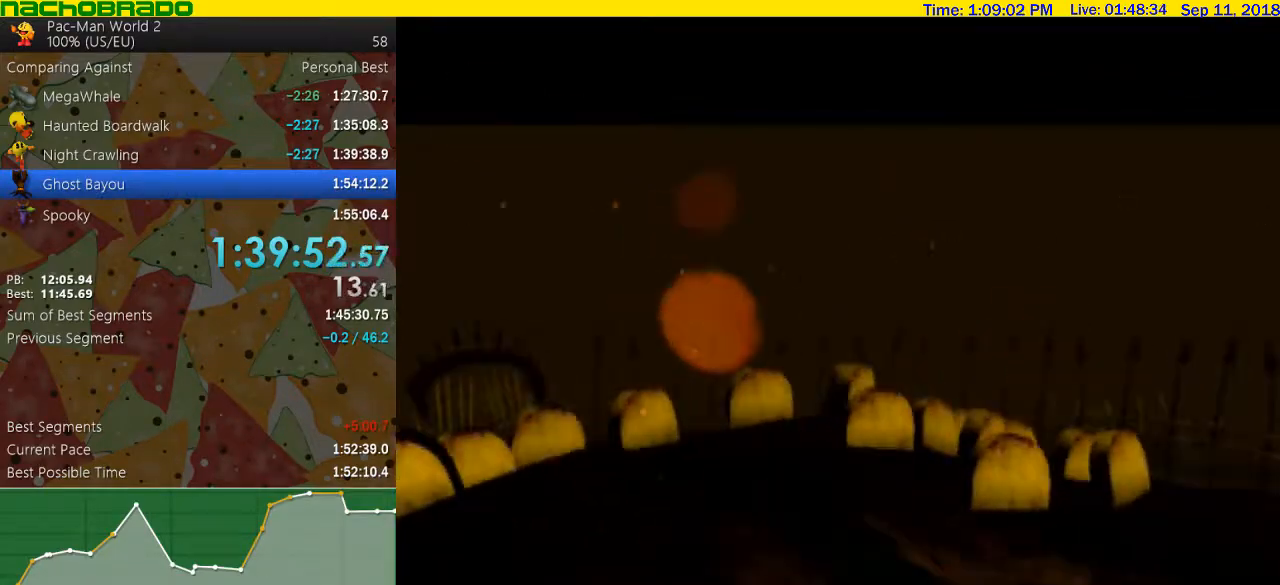
{"buttons": [], "left_stick": "center", "right_stick": "center", "events": []}
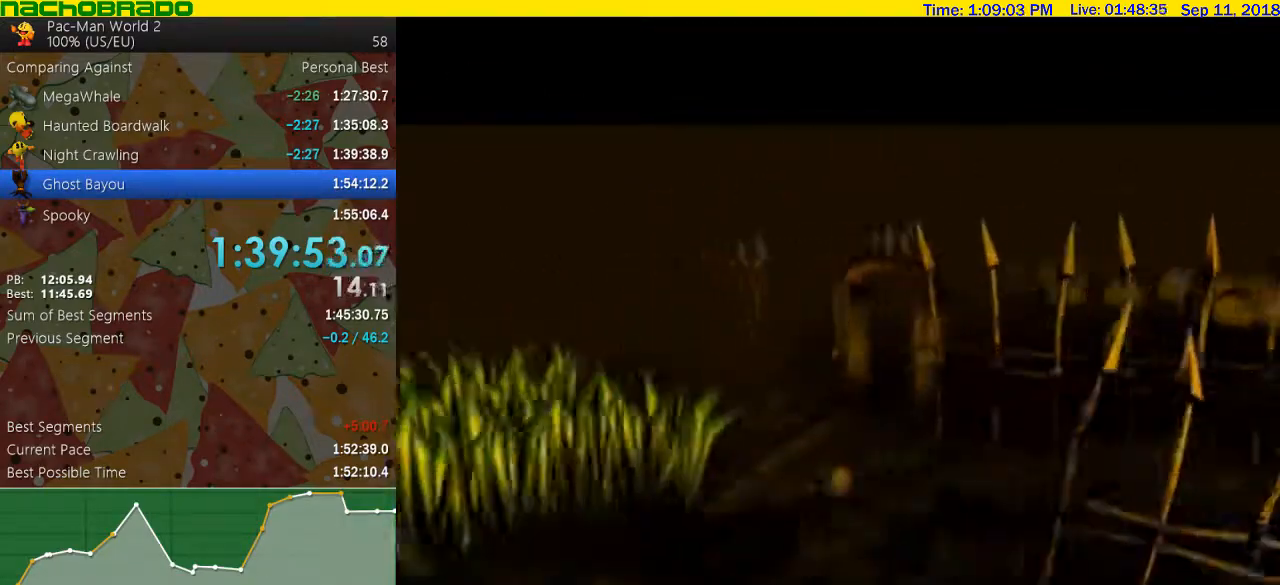
{"buttons": [], "left_stick": "center", "right_stick": "center", "events": []}
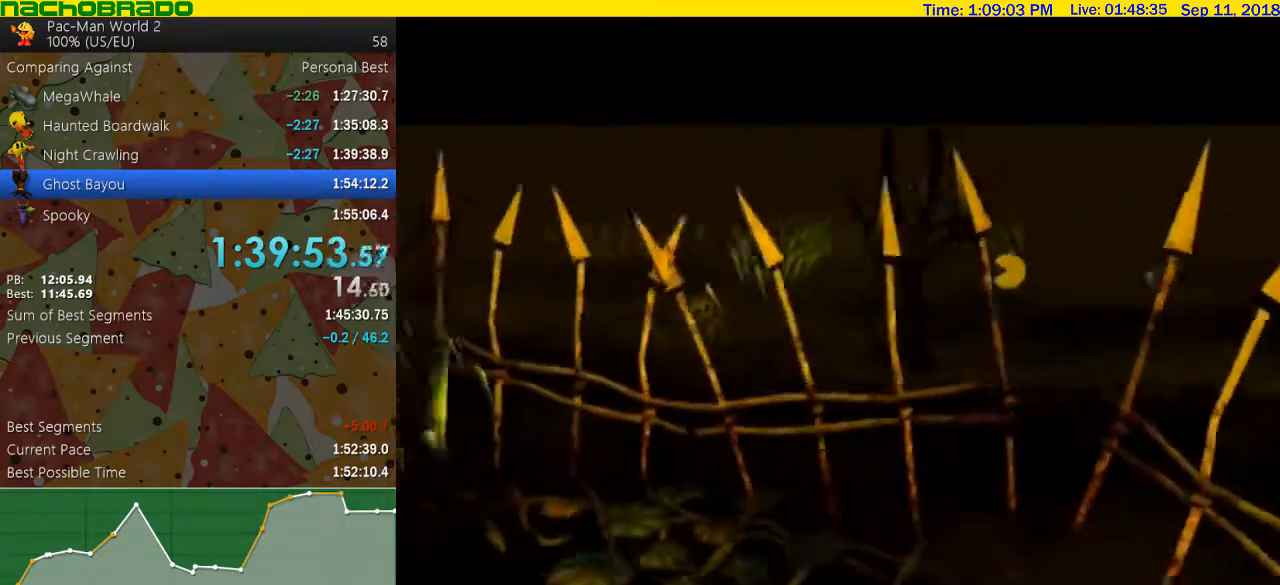
{"buttons": [], "left_stick": "center", "right_stick": "center", "events": []}
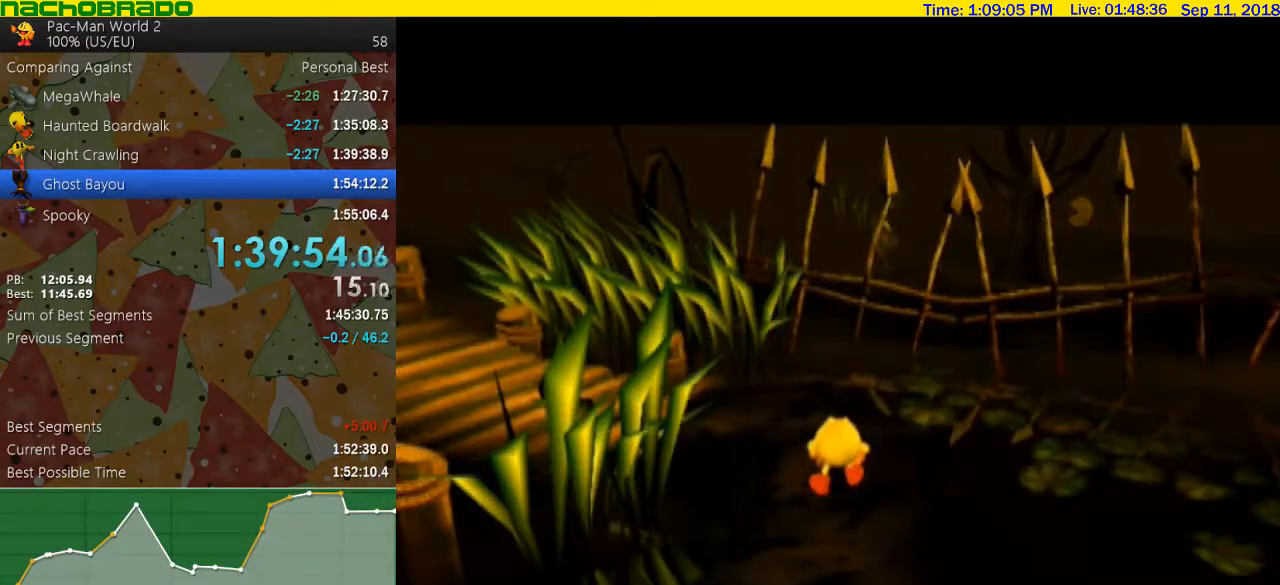
{"buttons": [], "left_stick": "center", "right_stick": "right", "events": [[133, "right_stick", "right"]]}
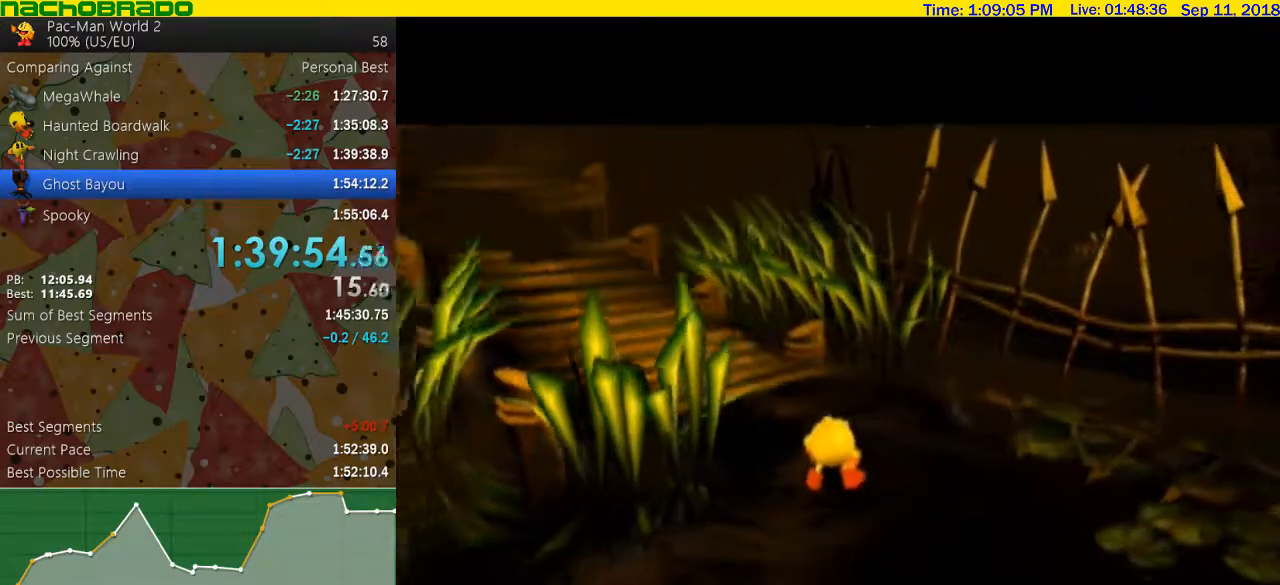
{"buttons": ["B"], "left_stick": "up", "right_stick": "center", "events": [[17, "right_stick", "center"], [267, "left_stick", "up"], [300, "B", "down"]]}